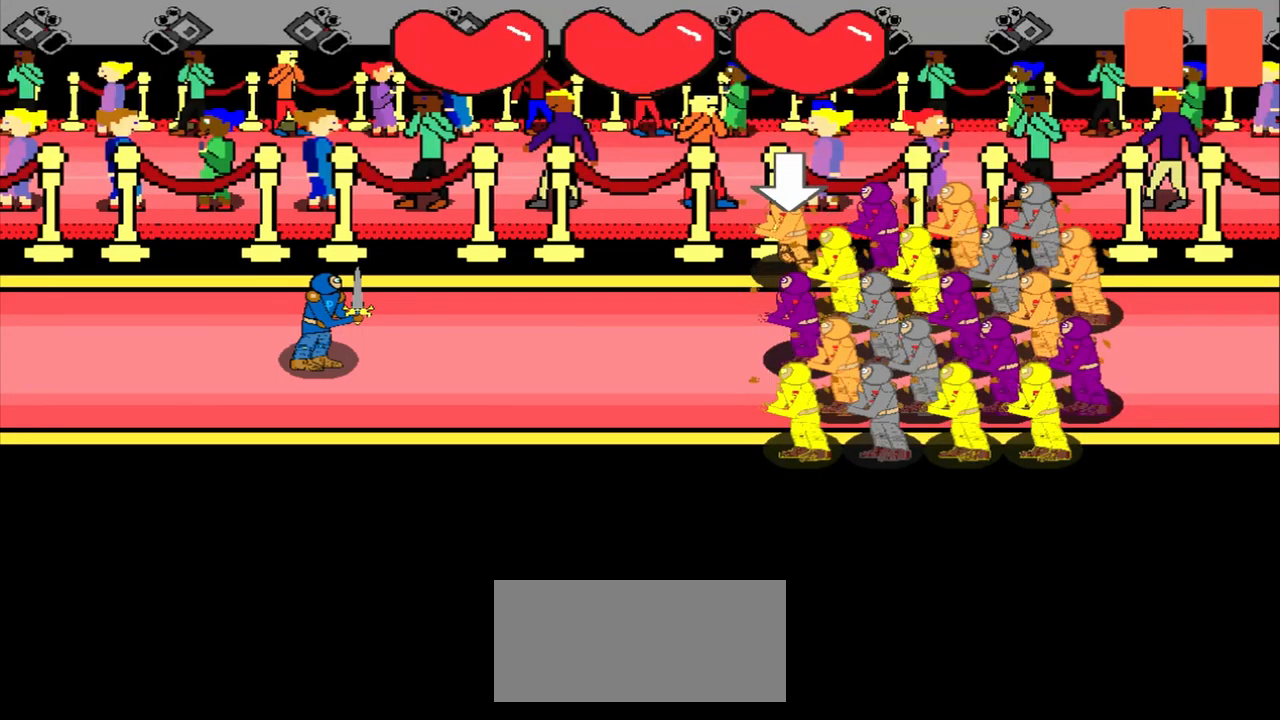
Gameplay with a controller (PlayStation layout); each line is a JSON object with the inputs held at the frame after it. "events" lists button and stick changes between this image and that frame as [ms after this image, input, new state], when the widget could be followed in between. Not read: L2 L3 R2 R3 right_stick.
{"buttons": [], "left_stick": "center", "events": [[250, "left_stick", "down"], [375, "left_stick", "center"]]}
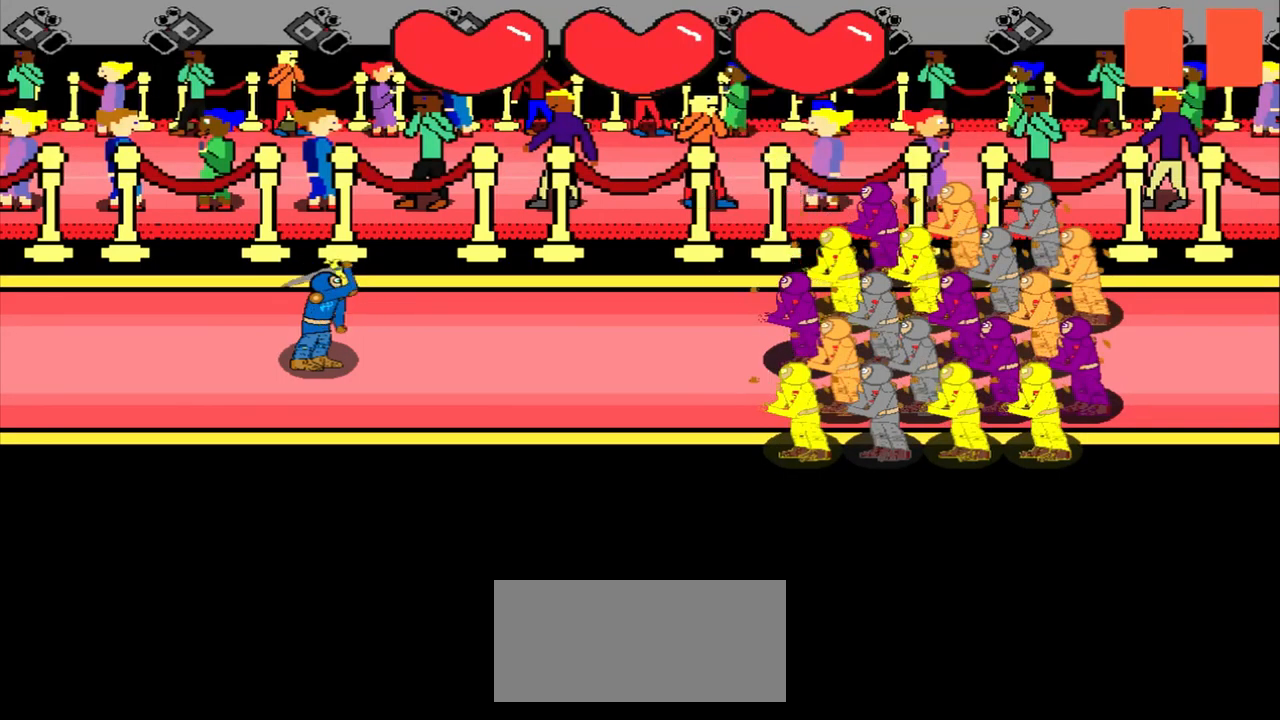
{"buttons": [], "left_stick": "center", "events": []}
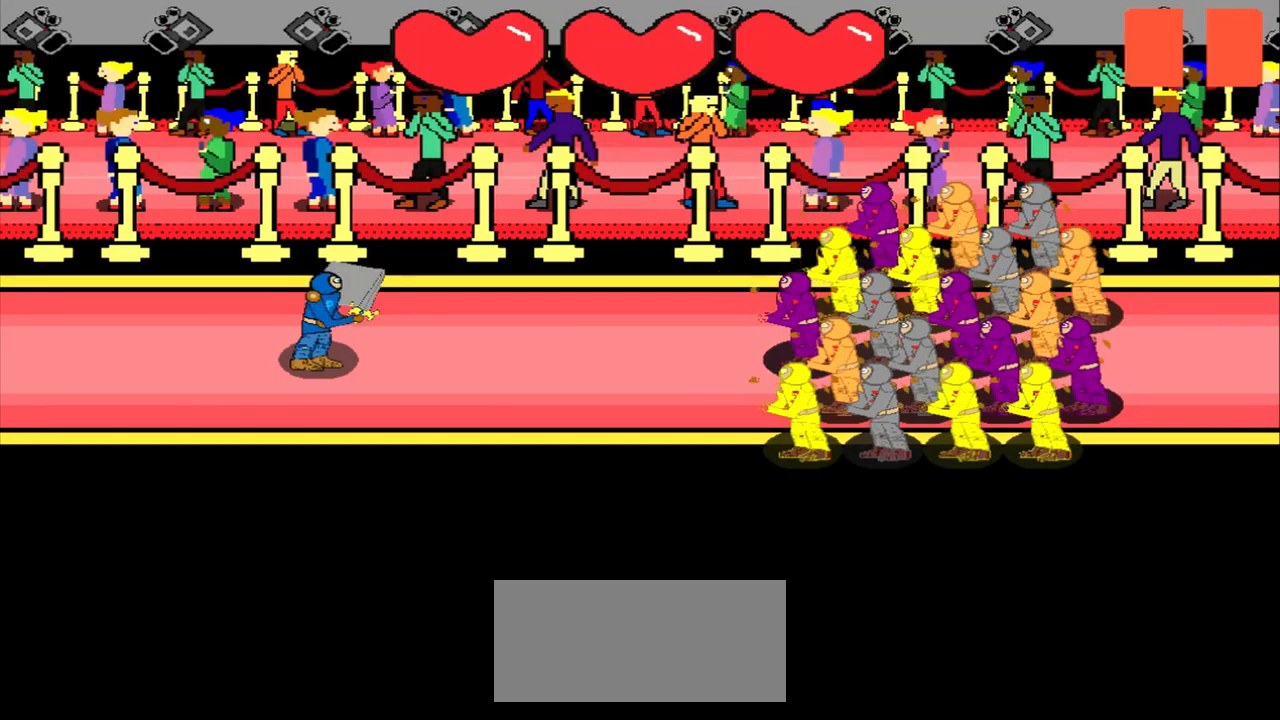
{"buttons": [], "left_stick": "center", "events": []}
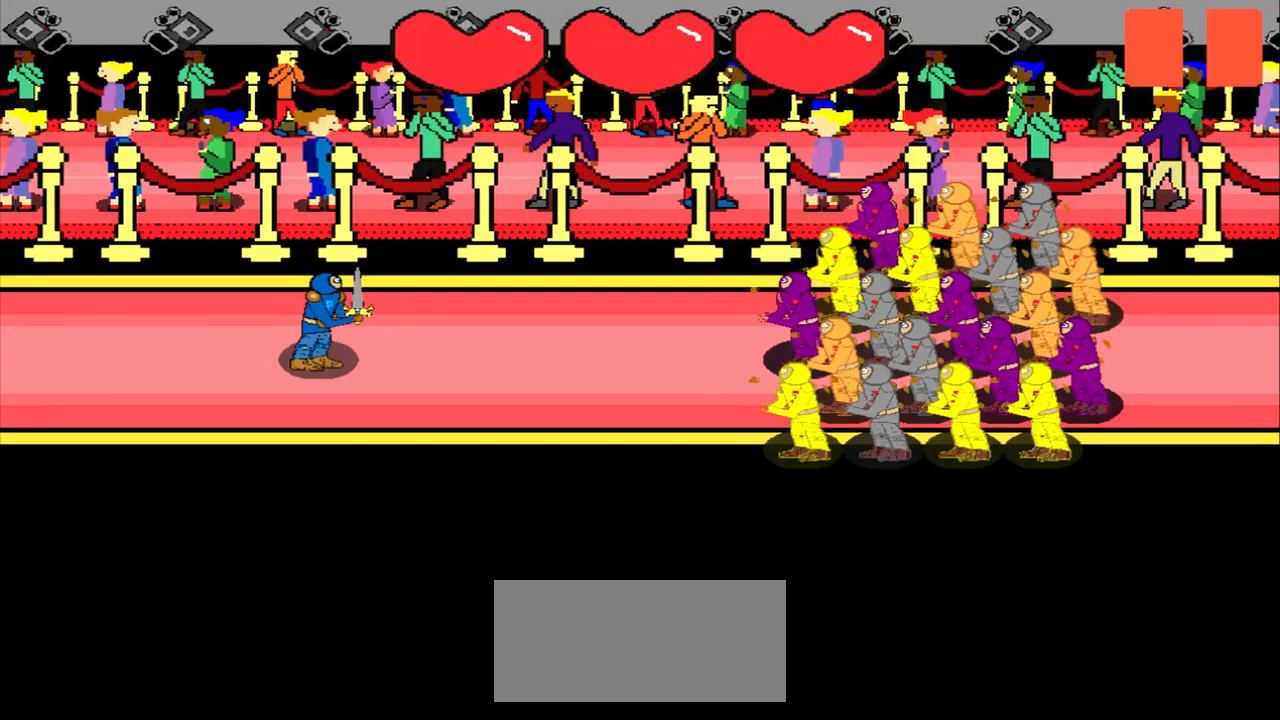
{"buttons": [], "left_stick": "center", "events": []}
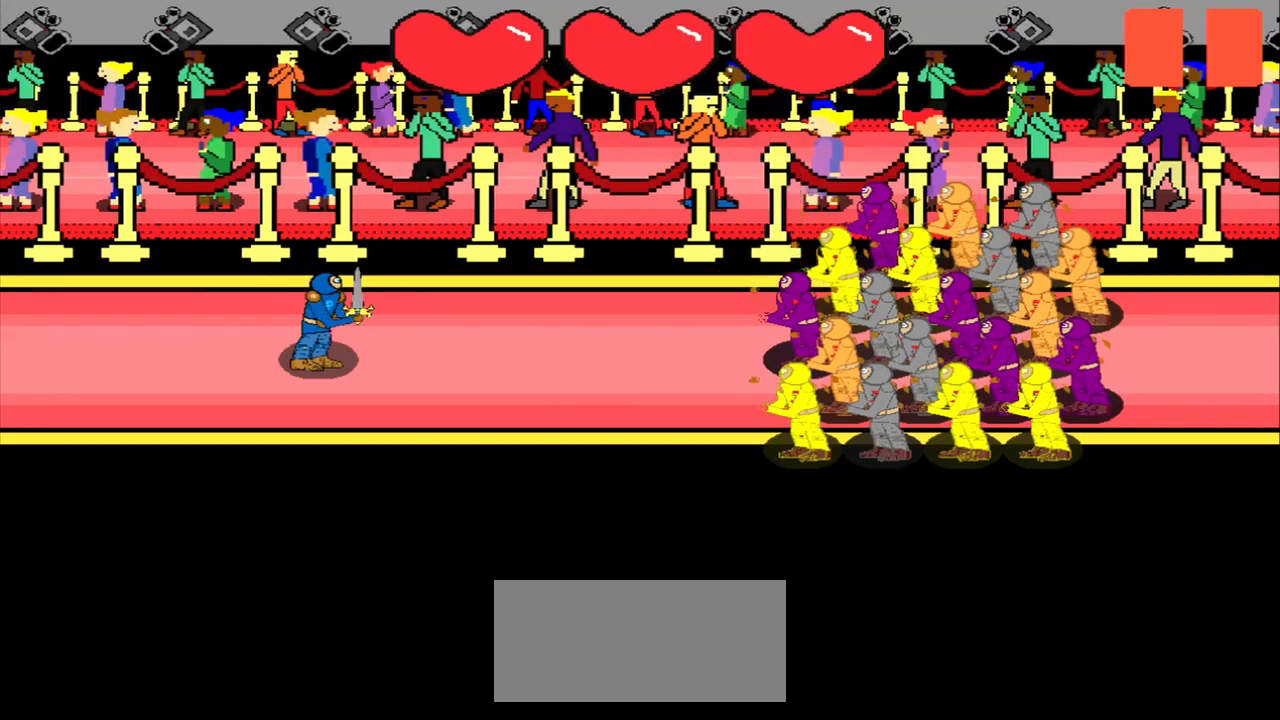
{"buttons": [], "left_stick": "center", "events": [[333, "left_stick", "down-right"], [500, "left_stick", "center"]]}
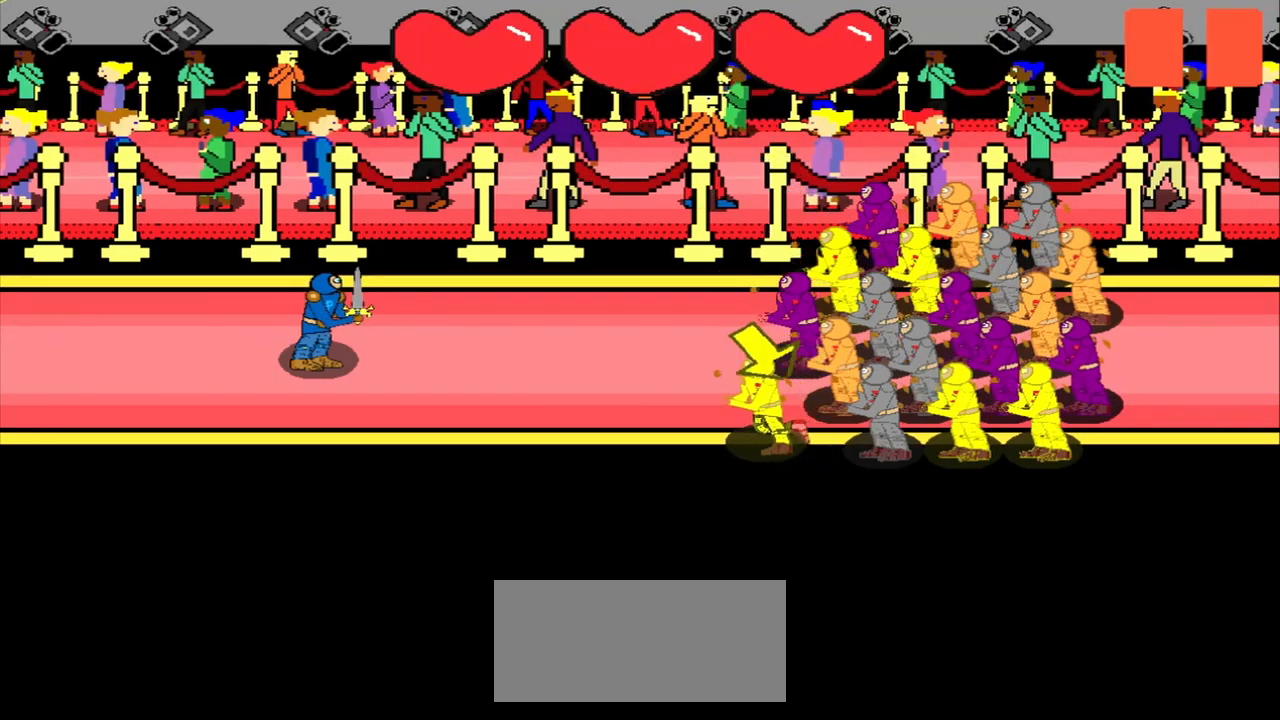
{"buttons": [], "left_stick": "center", "events": [[250, "left_stick", "down-right"], [541, "left_stick", "center"]]}
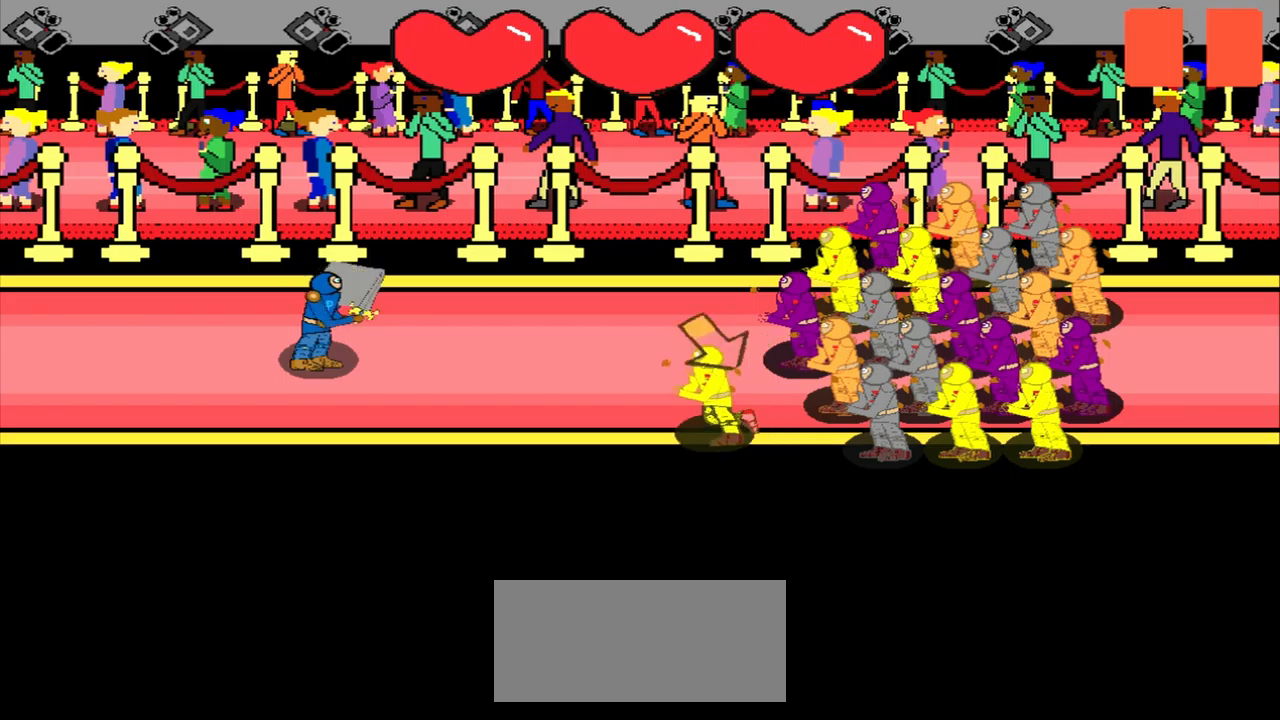
{"buttons": [], "left_stick": "center", "events": [[84, "left_stick", "down-right"], [334, "left_stick", "center"]]}
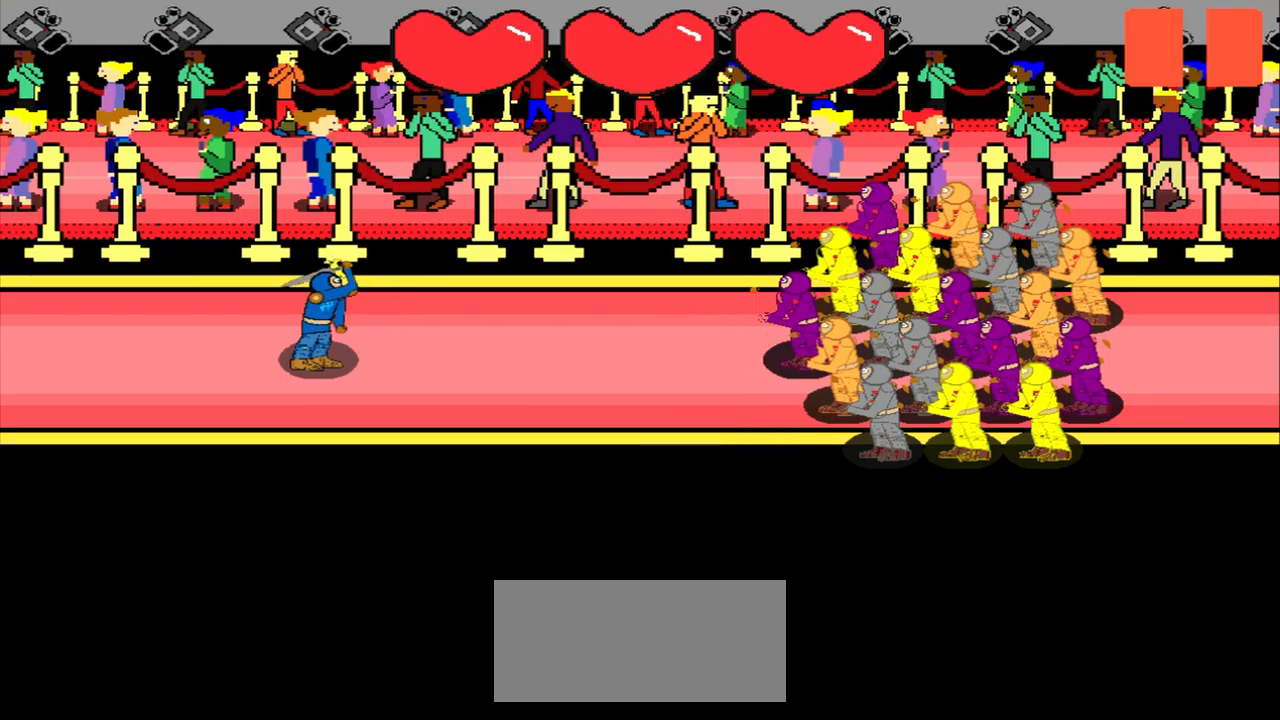
{"buttons": [], "left_stick": "center", "events": []}
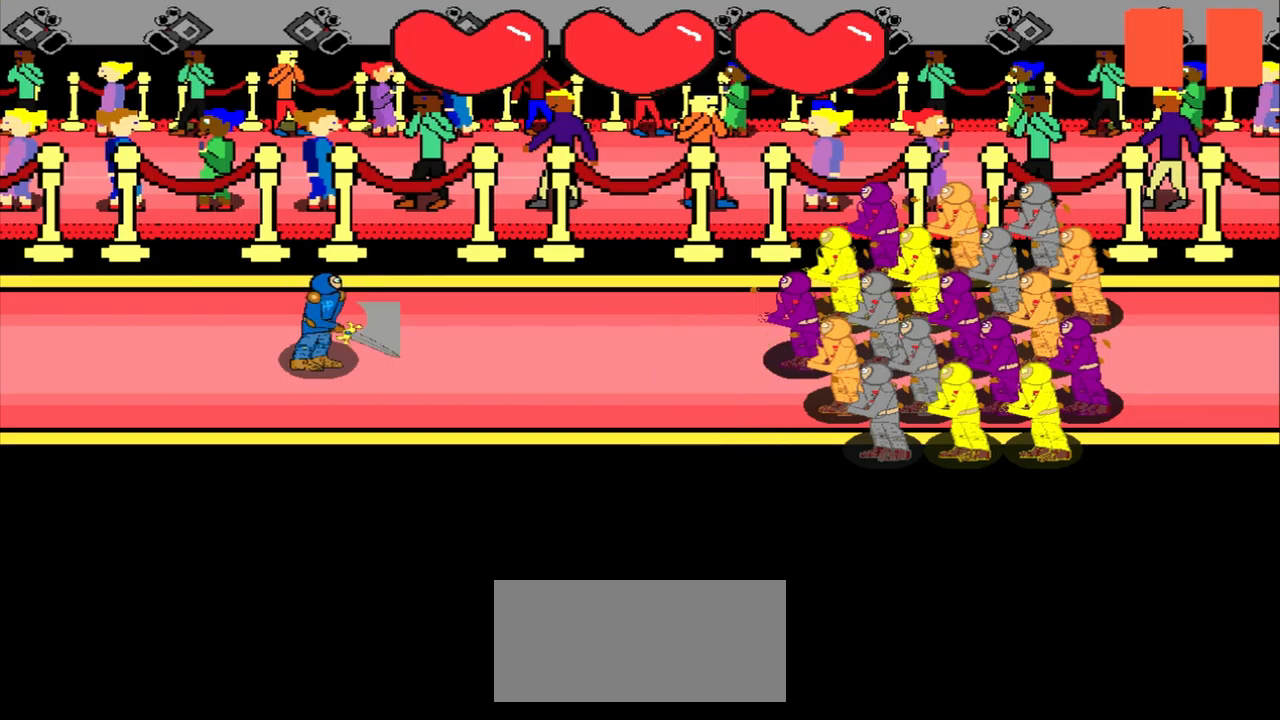
{"buttons": [], "left_stick": "center", "events": []}
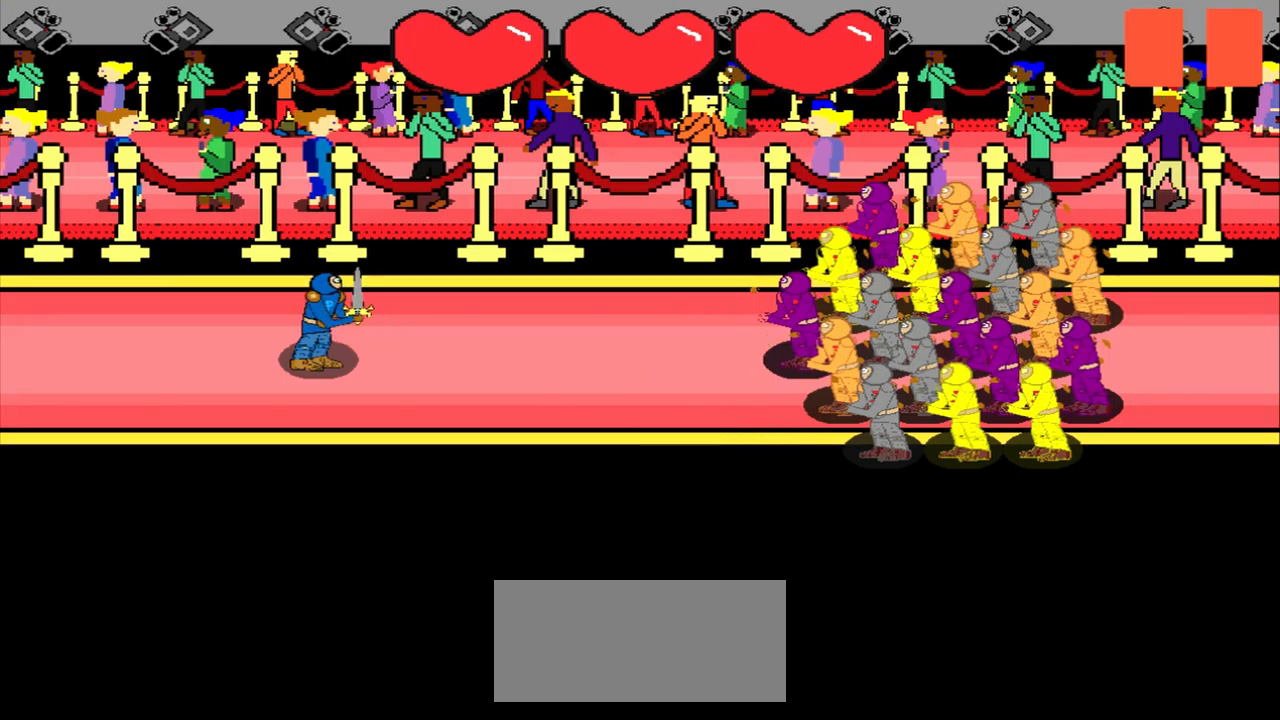
{"buttons": [], "left_stick": "center", "events": []}
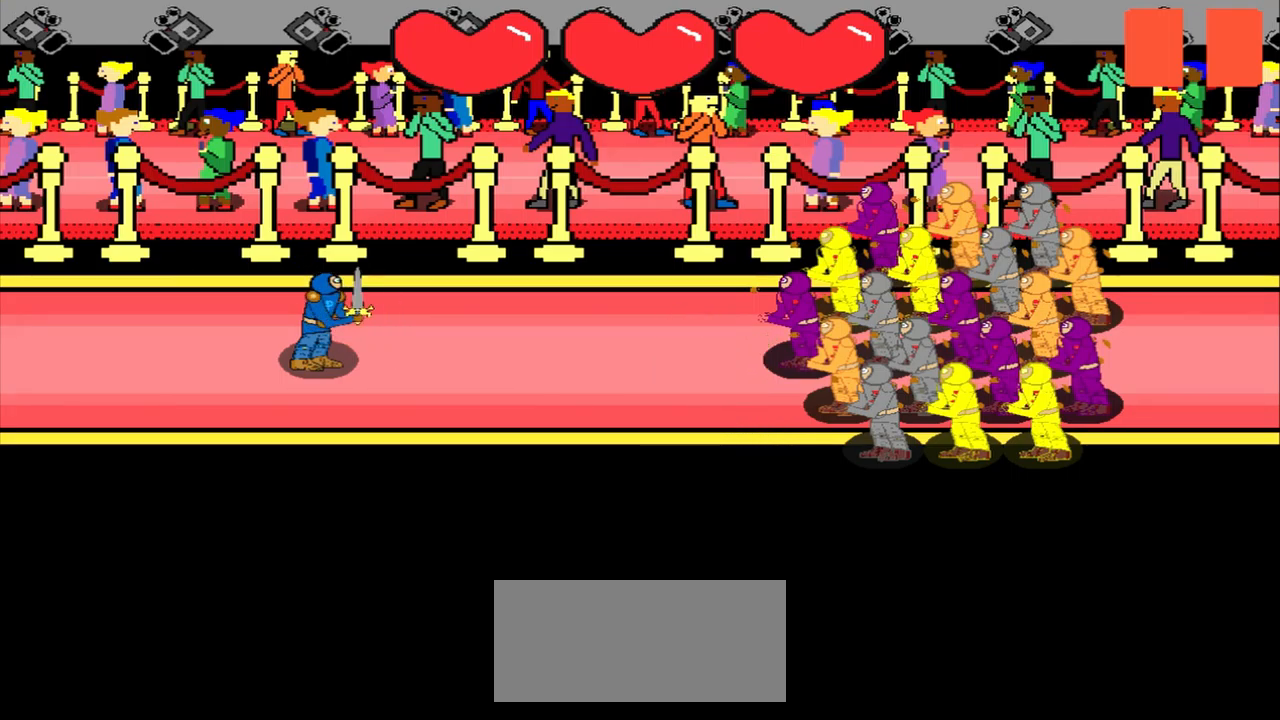
{"buttons": [], "left_stick": "down", "events": [[417, "left_stick", "down"]]}
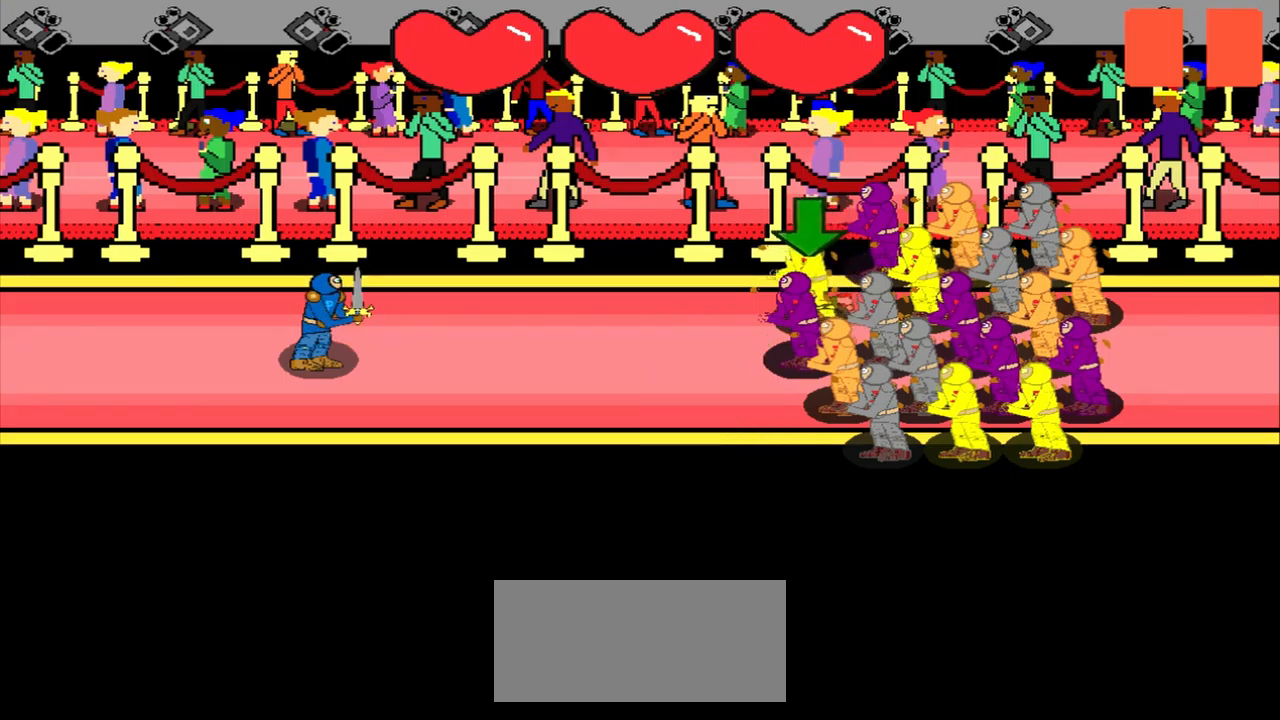
{"buttons": [], "left_stick": "center", "events": [[167, "left_stick", "center"], [292, "left_stick", "down"], [459, "left_stick", "center"]]}
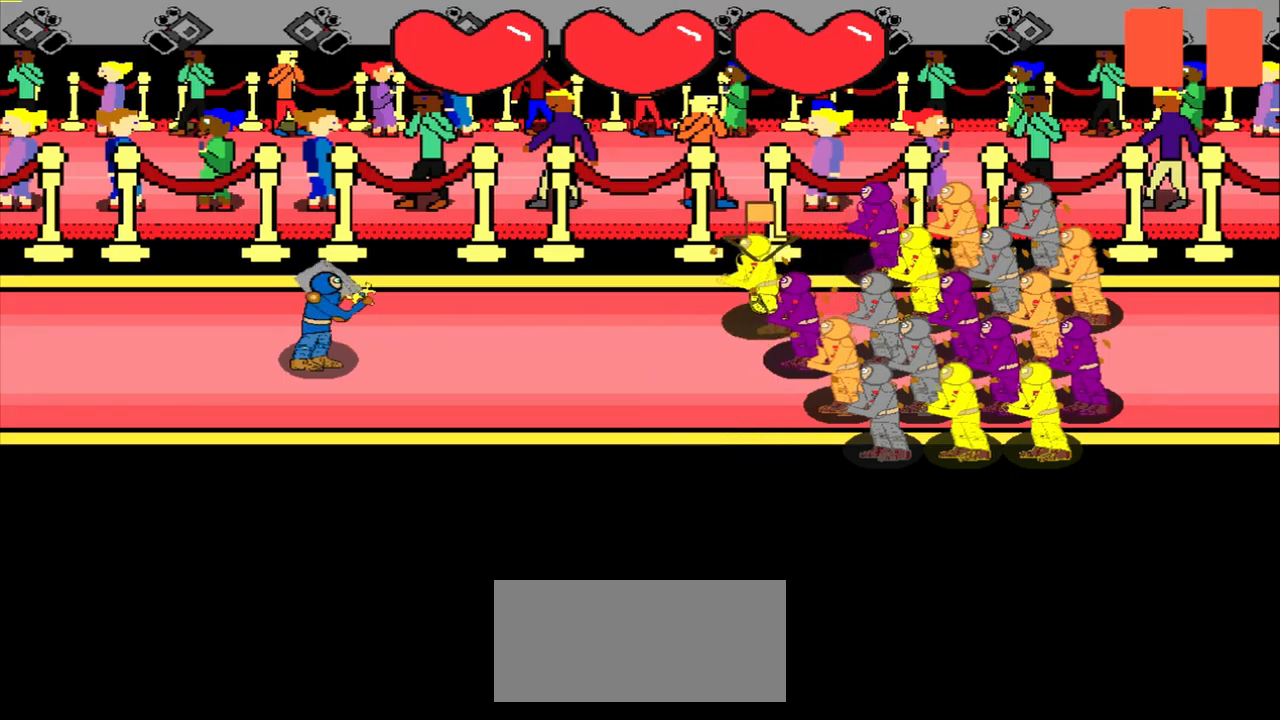
{"buttons": [], "left_stick": "center", "events": [[250, "left_stick", "down"], [417, "left_stick", "center"]]}
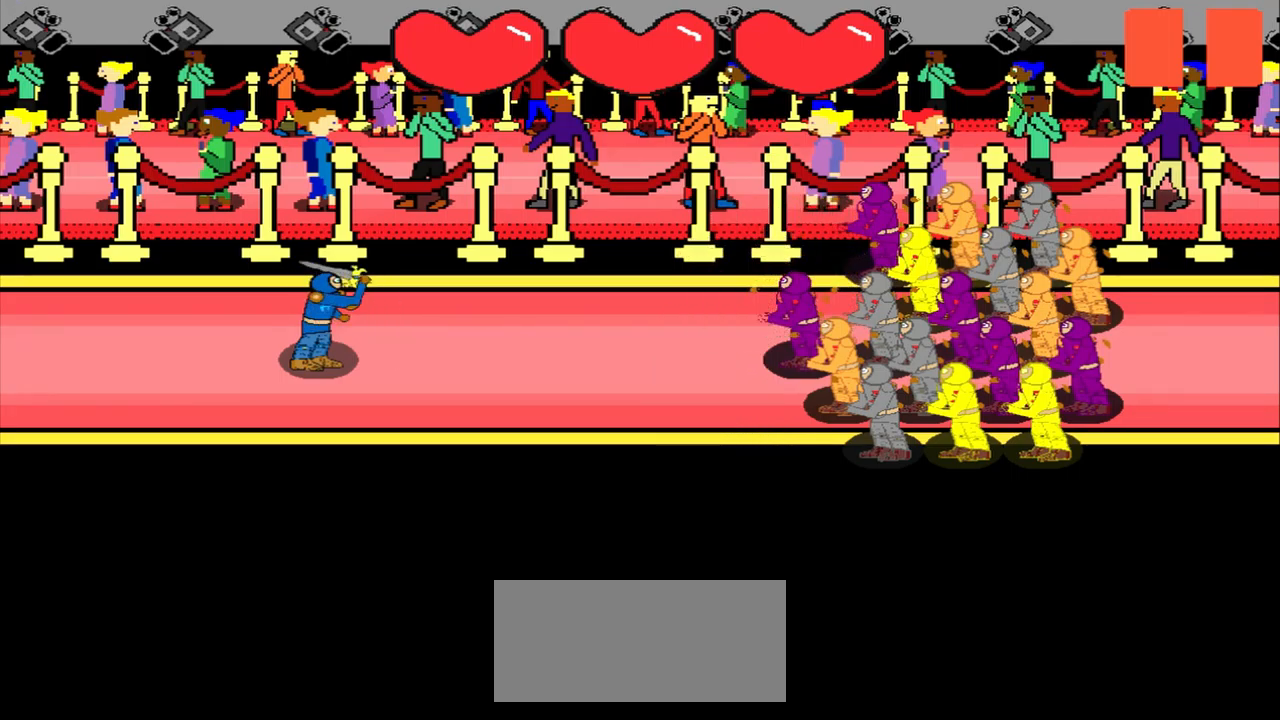
{"buttons": [], "left_stick": "center", "events": []}
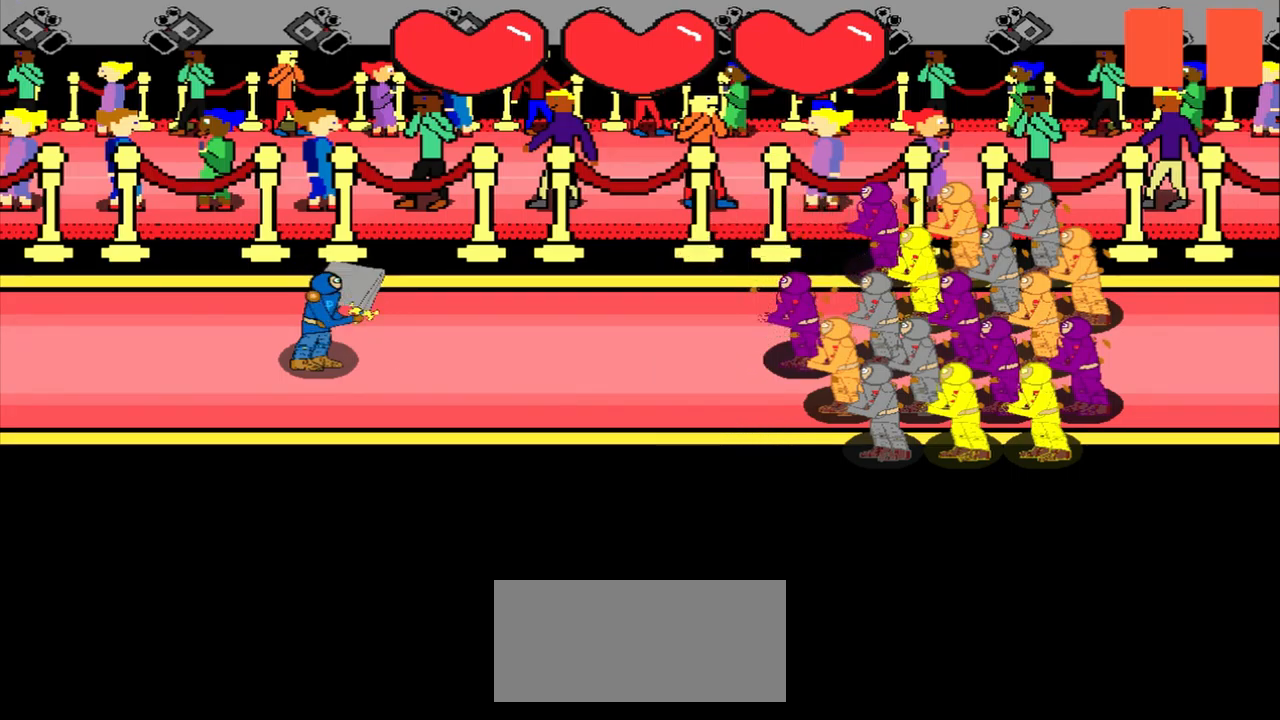
{"buttons": [], "left_stick": "center", "events": []}
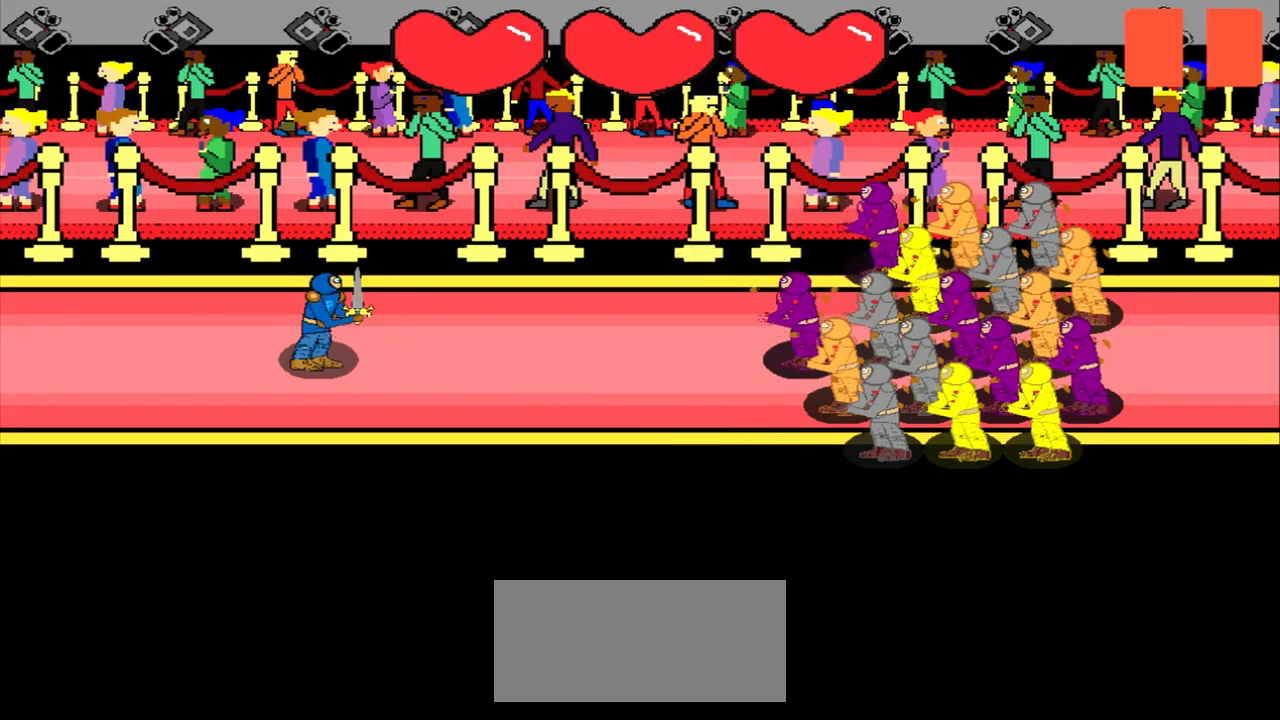
{"buttons": [], "left_stick": "center", "events": []}
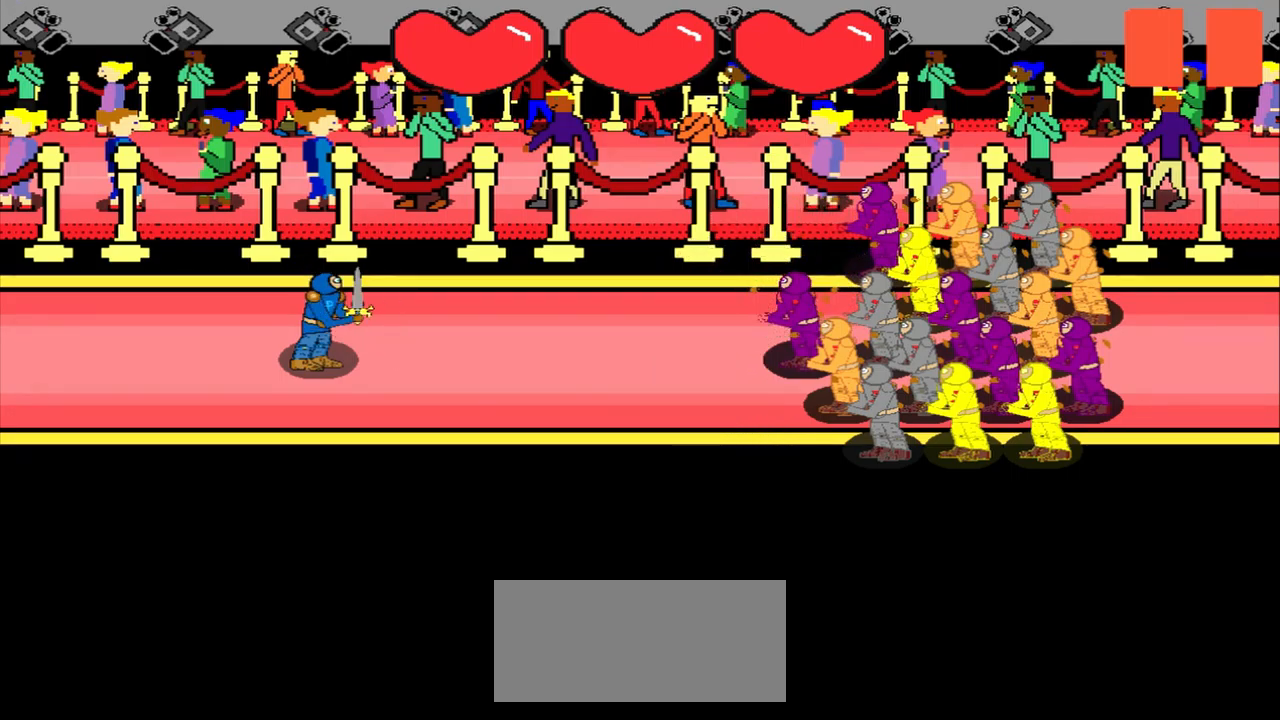
{"buttons": [], "left_stick": "left", "events": [[376, "left_stick", "left"]]}
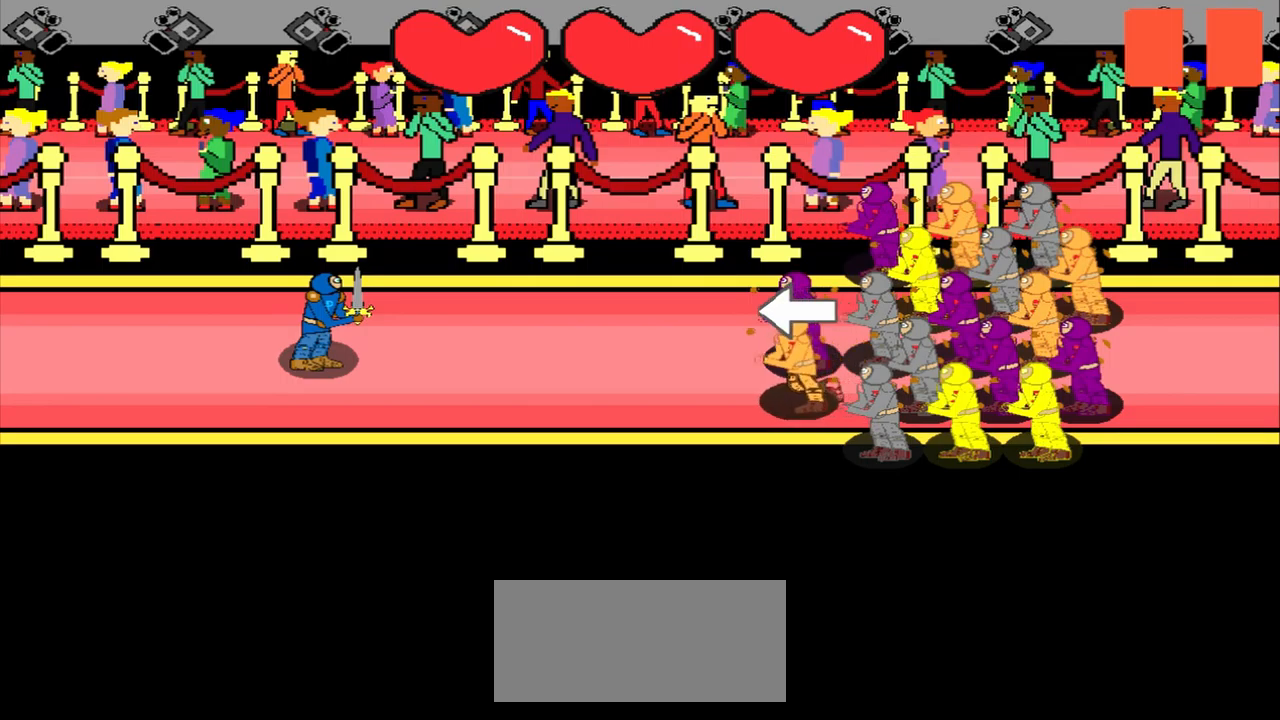
{"buttons": [], "left_stick": "center", "events": [[125, "left_stick", "center"]]}
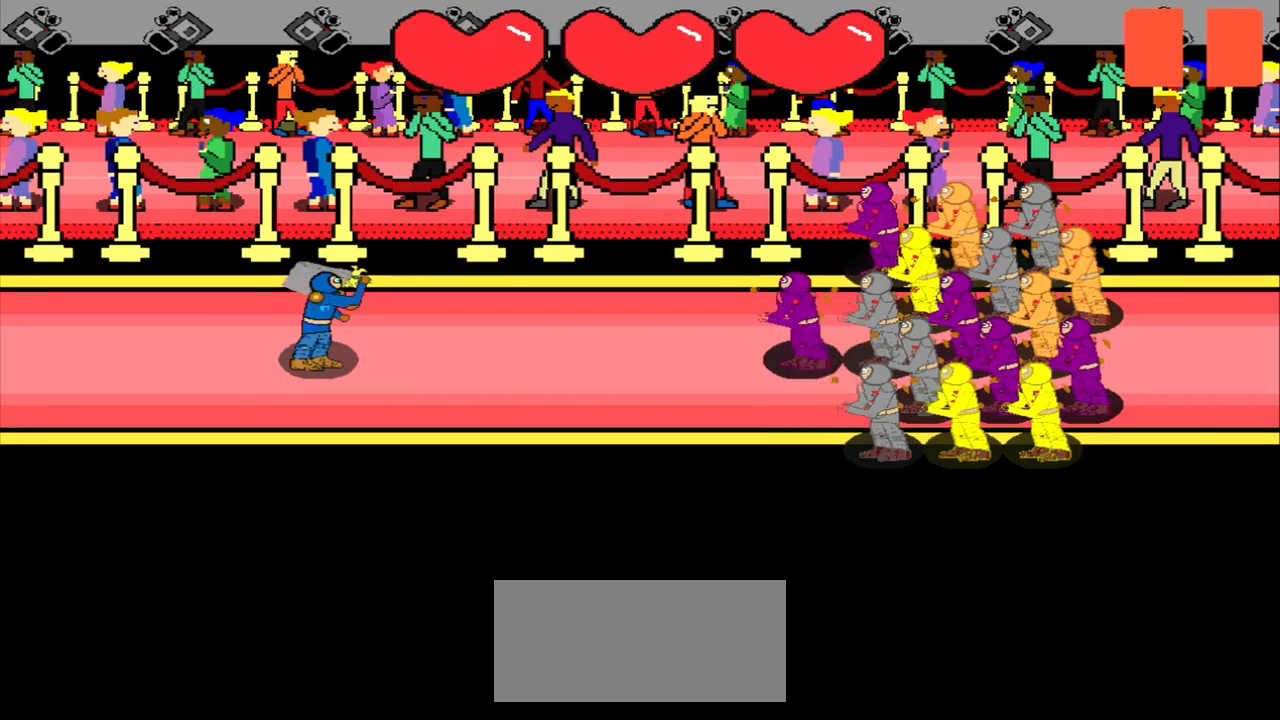
{"buttons": [], "left_stick": "center", "events": []}
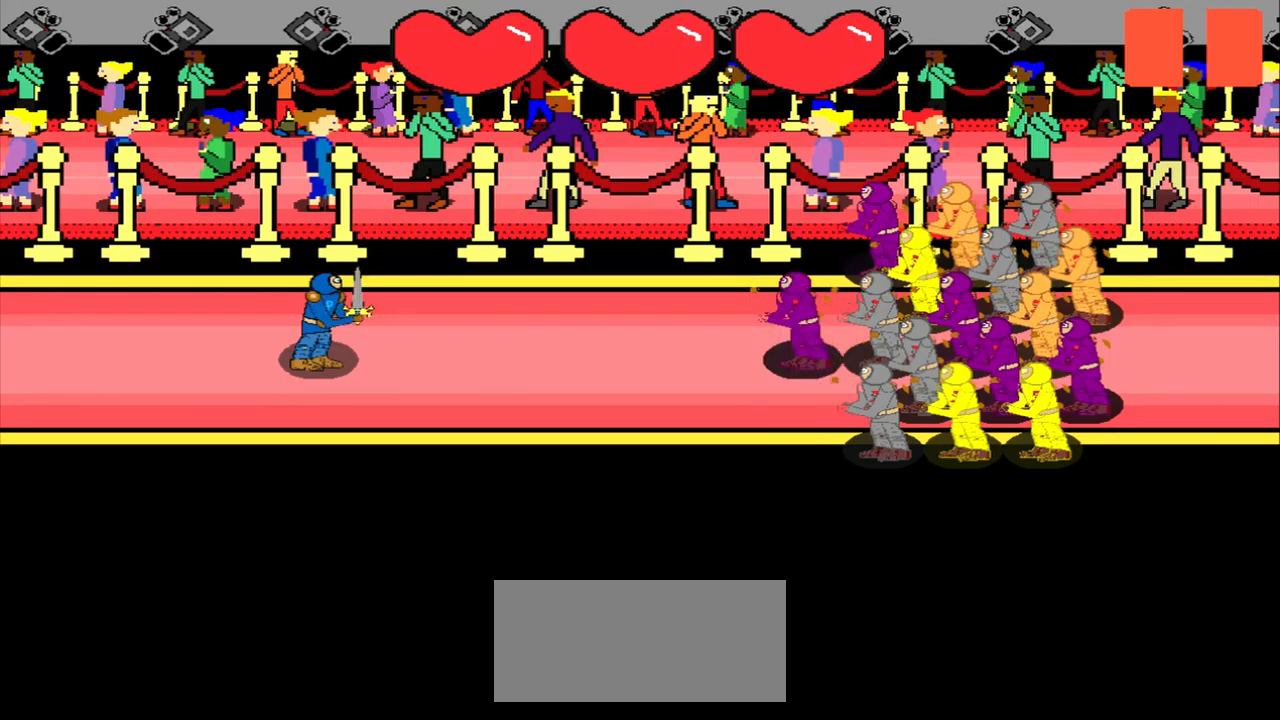
{"buttons": [], "left_stick": "center", "events": []}
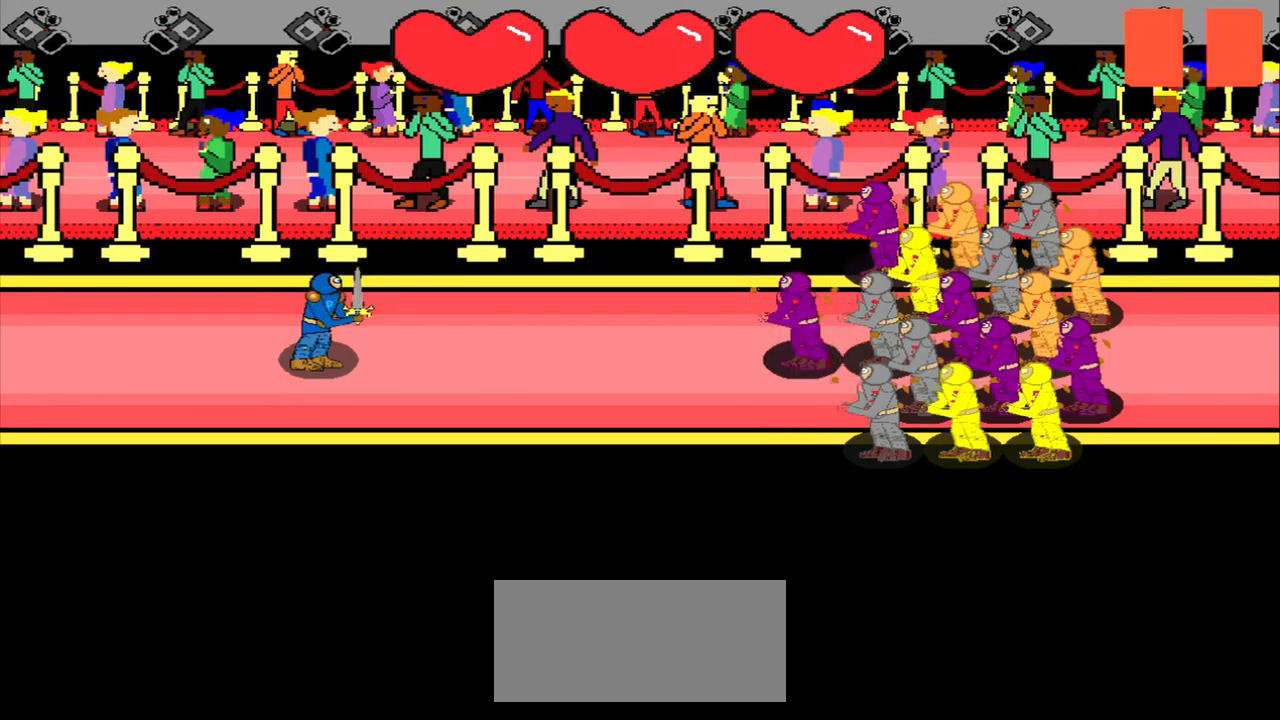
{"buttons": [], "left_stick": "center", "events": []}
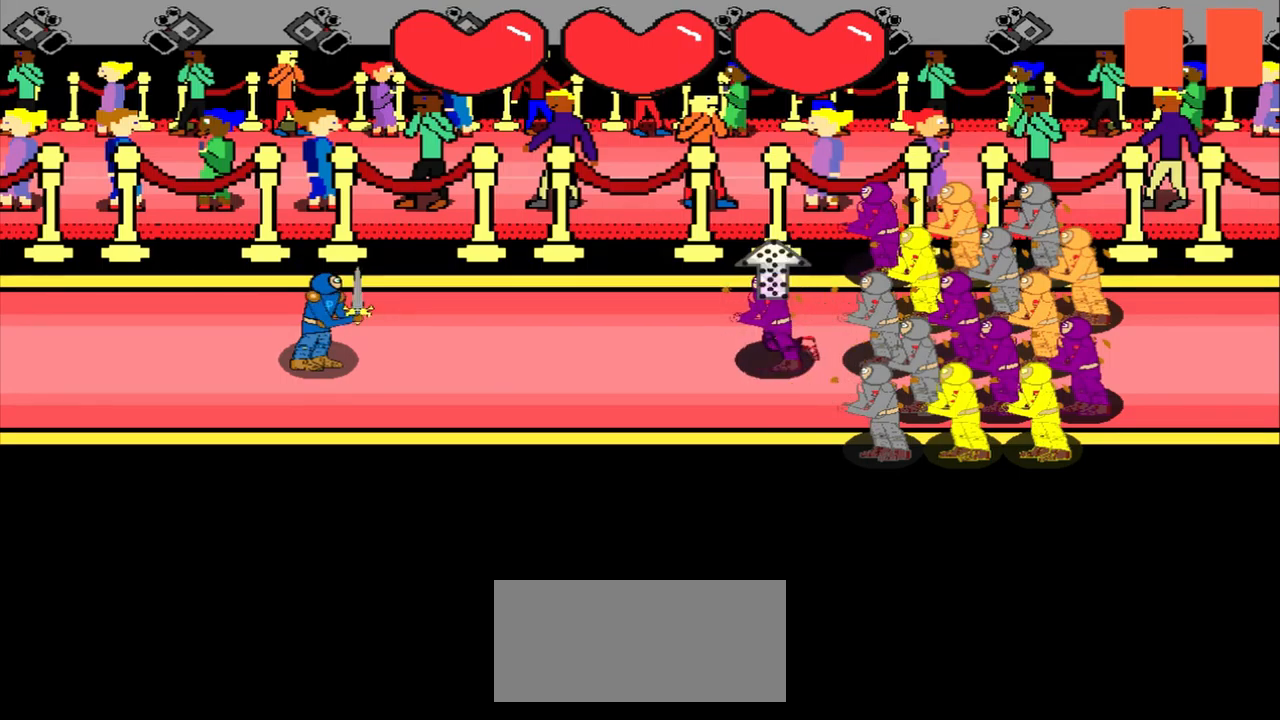
{"buttons": [], "left_stick": "center", "events": [[42, "left_stick", "down"], [209, "left_stick", "center"]]}
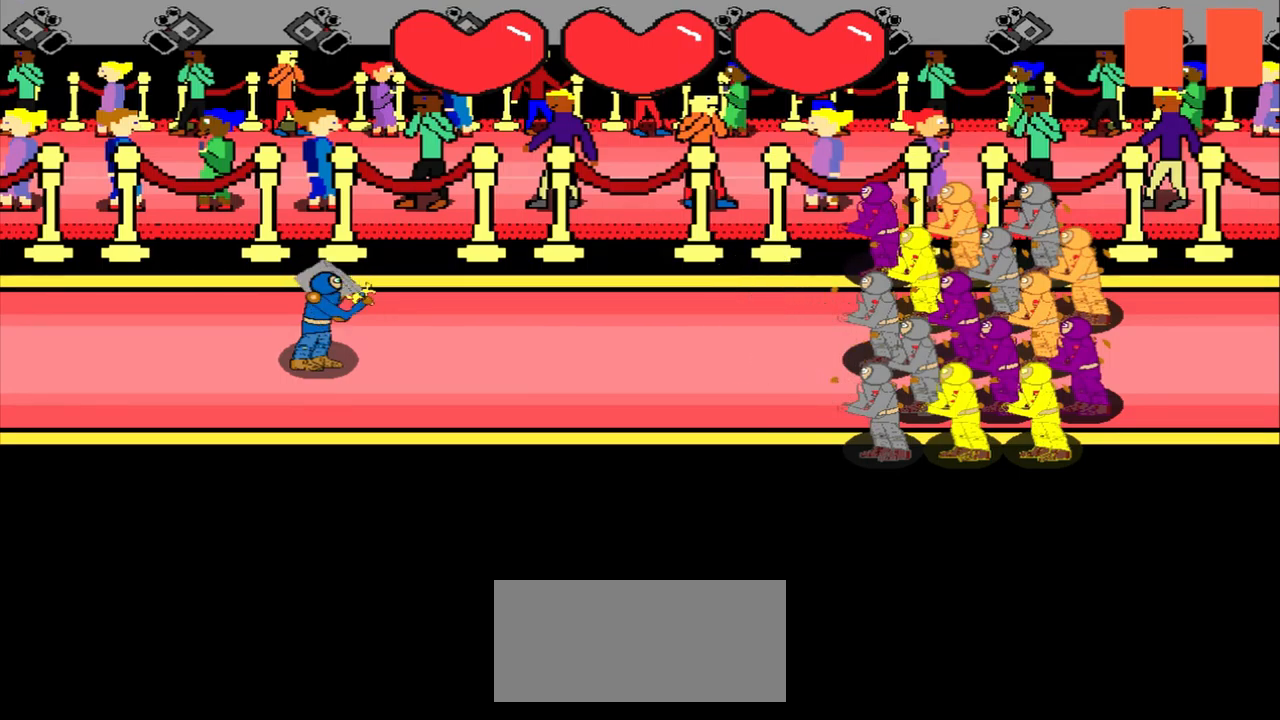
{"buttons": [], "left_stick": "center", "events": []}
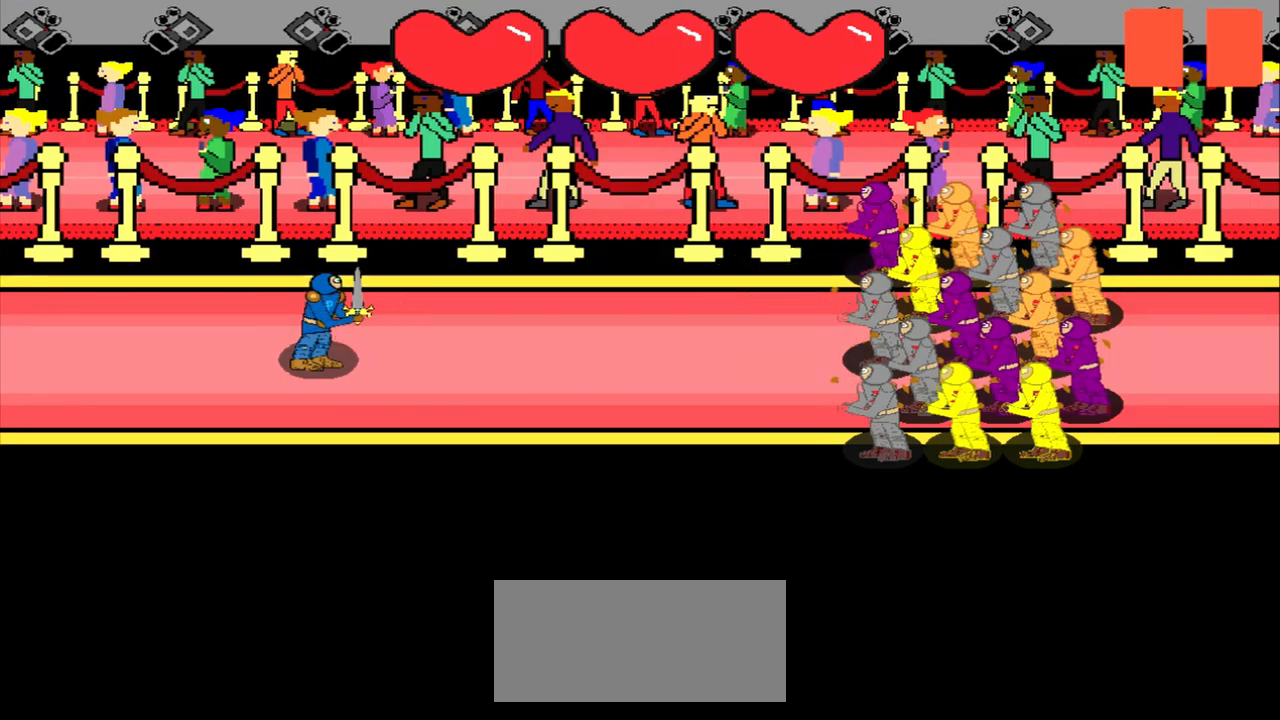
{"buttons": [], "left_stick": "center", "events": []}
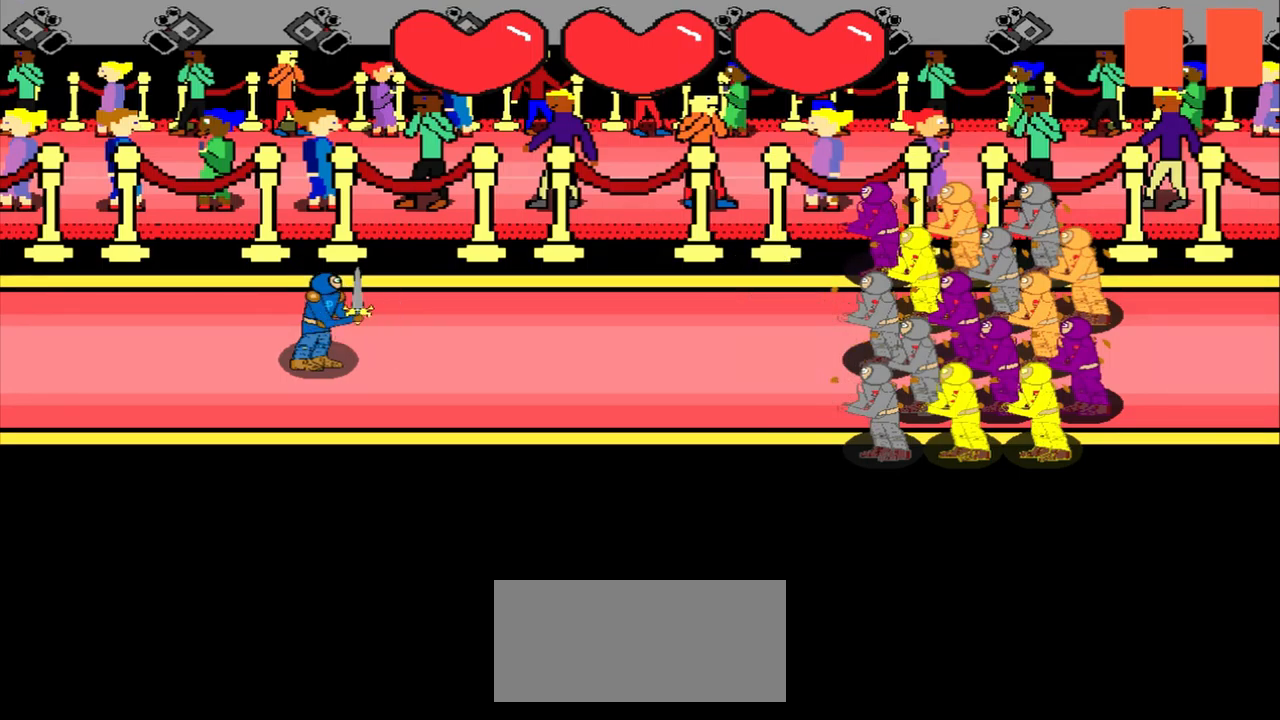
{"buttons": [], "left_stick": "center", "events": []}
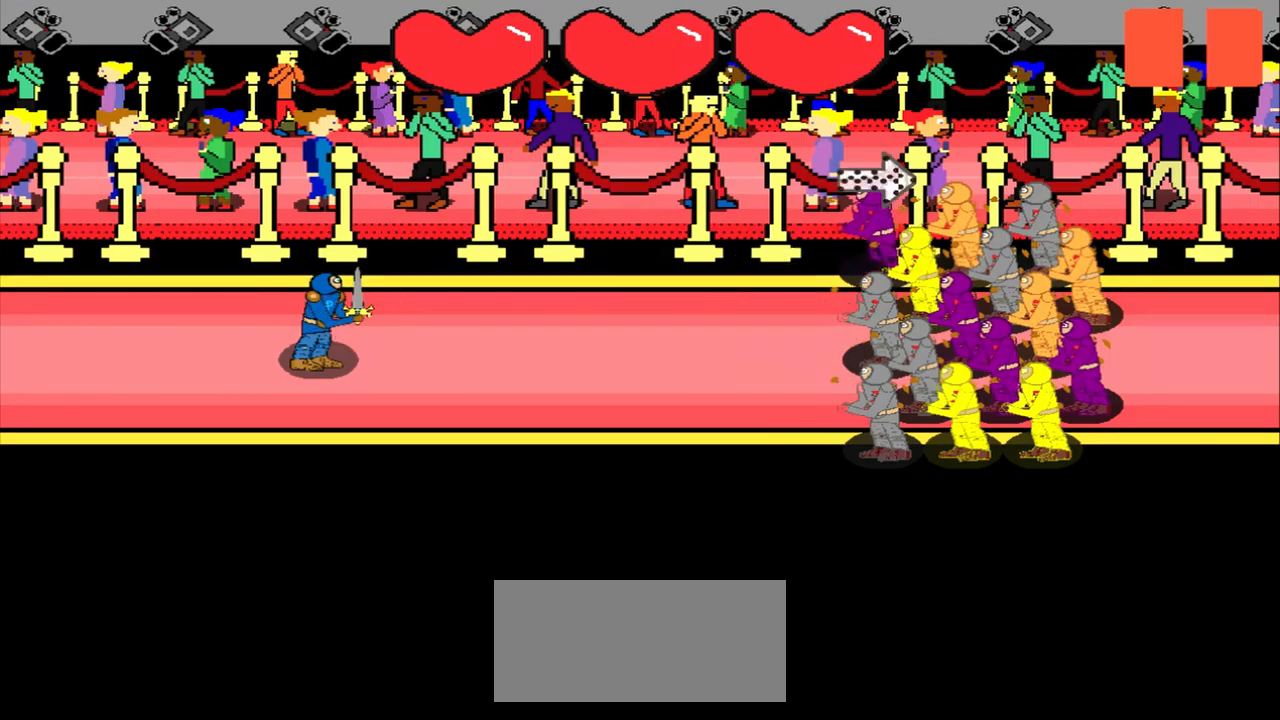
{"buttons": [], "left_stick": "center", "events": [[209, "left_stick", "left"], [459, "left_stick", "center"]]}
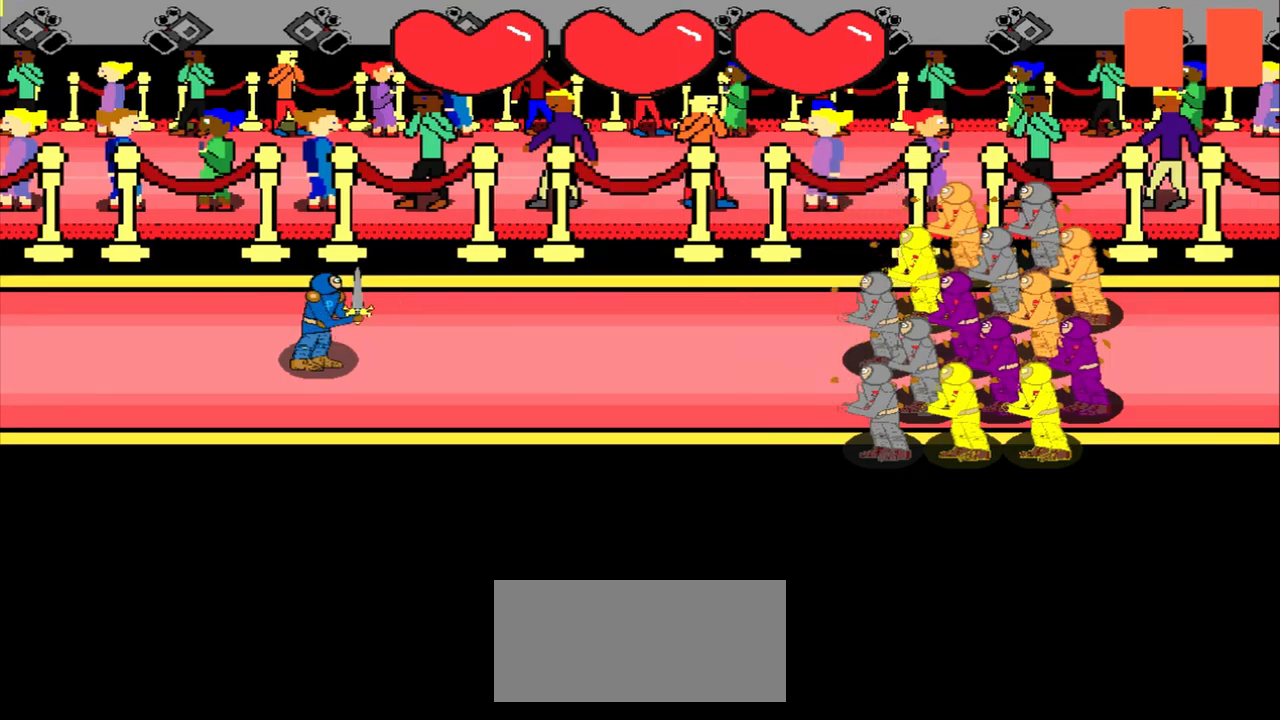
{"buttons": [], "left_stick": "center", "events": []}
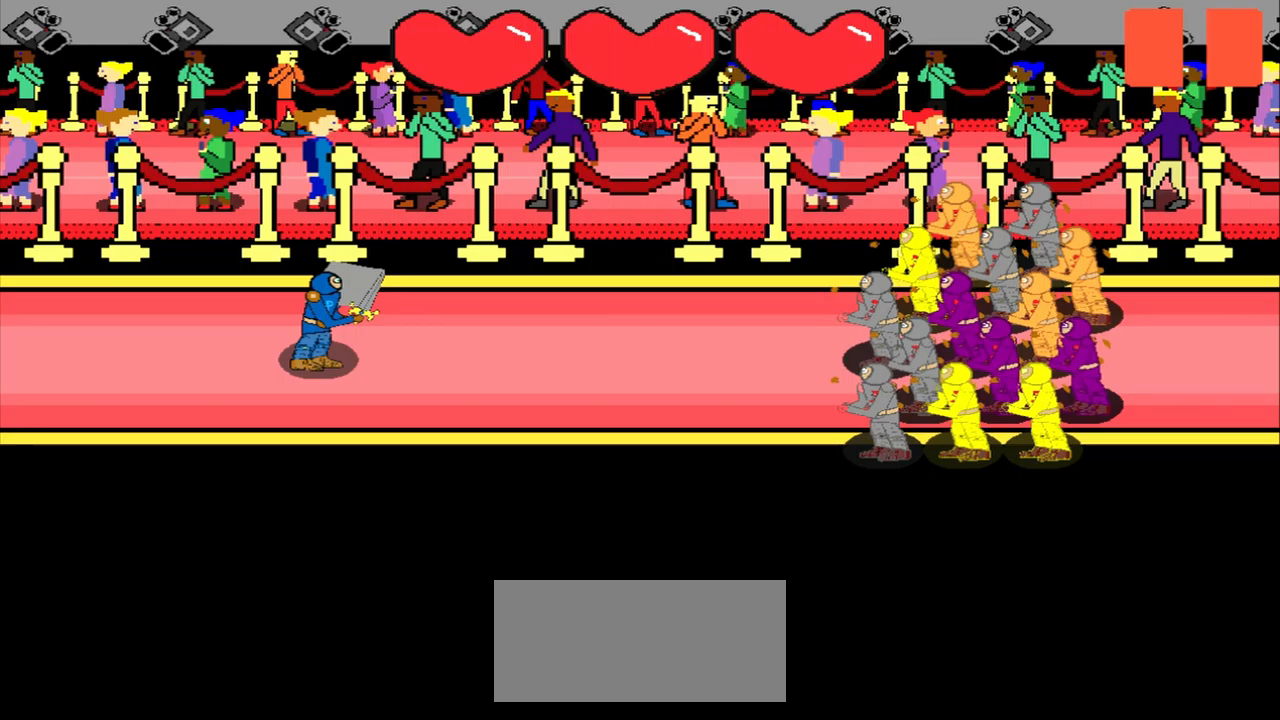
{"buttons": [], "left_stick": "center", "events": []}
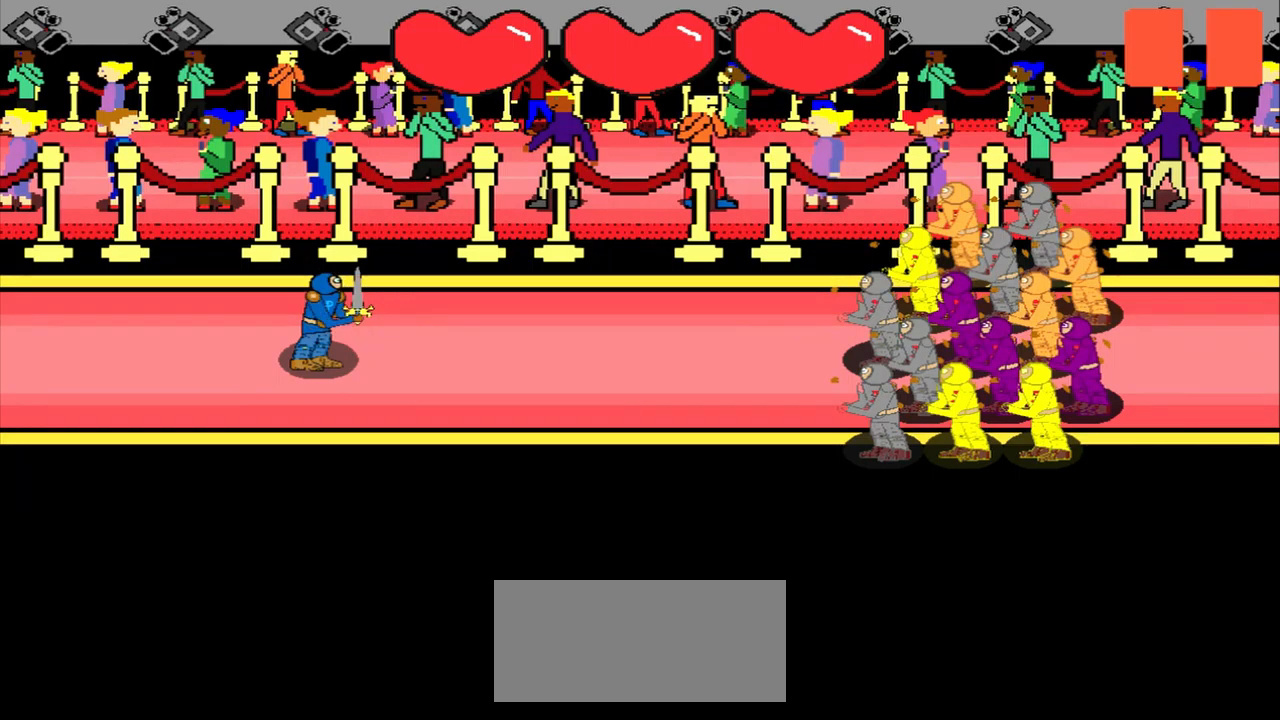
{"buttons": [], "left_stick": "center", "events": []}